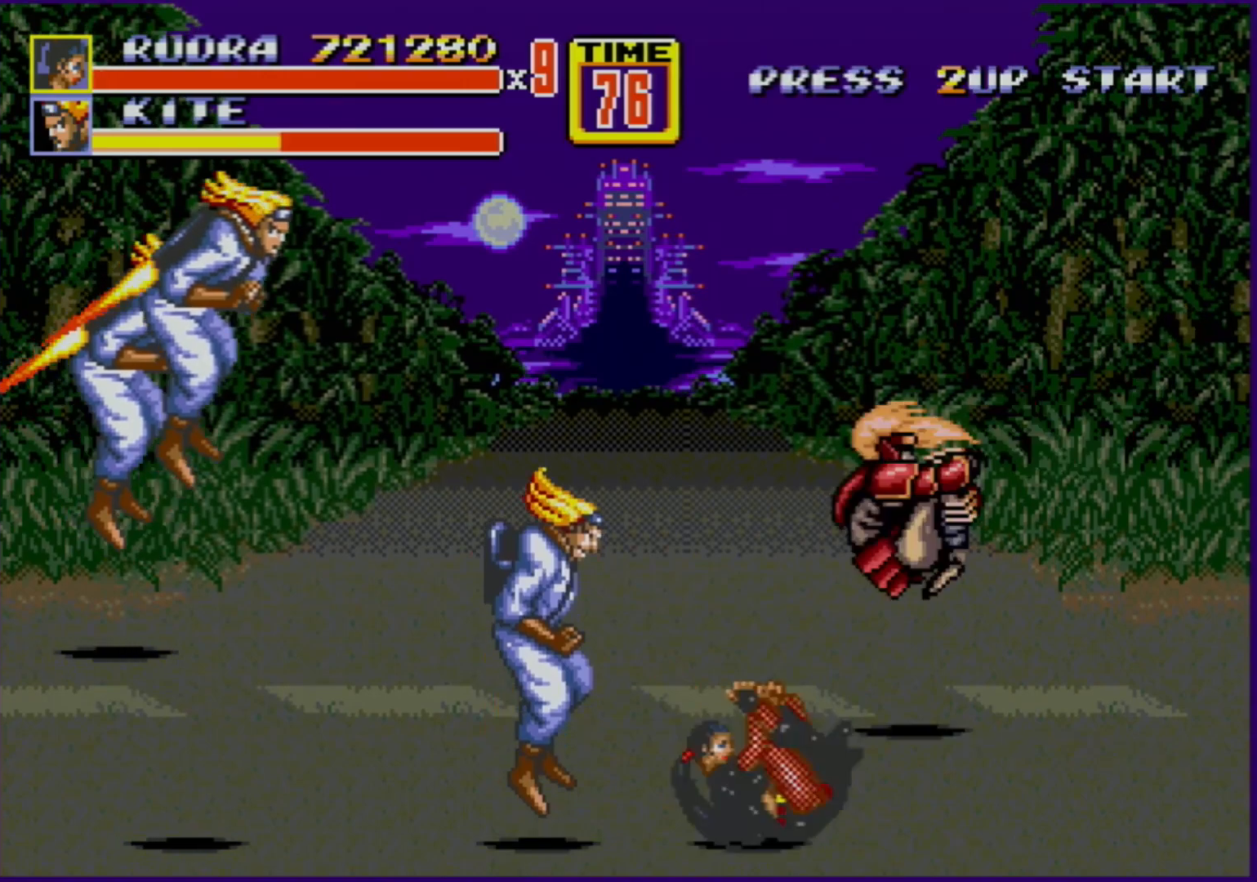
Gameplay with a controller (Xbox layout); each line is a JSON object with the inputs held at the frame after it. "events" lists button and stick changes between this image and that frame as [ms after this image, input, new state], when the widget could be followed in between. Not read: L1 L2 L3 R1 R2 R3.
{"buttons": [], "events": []}
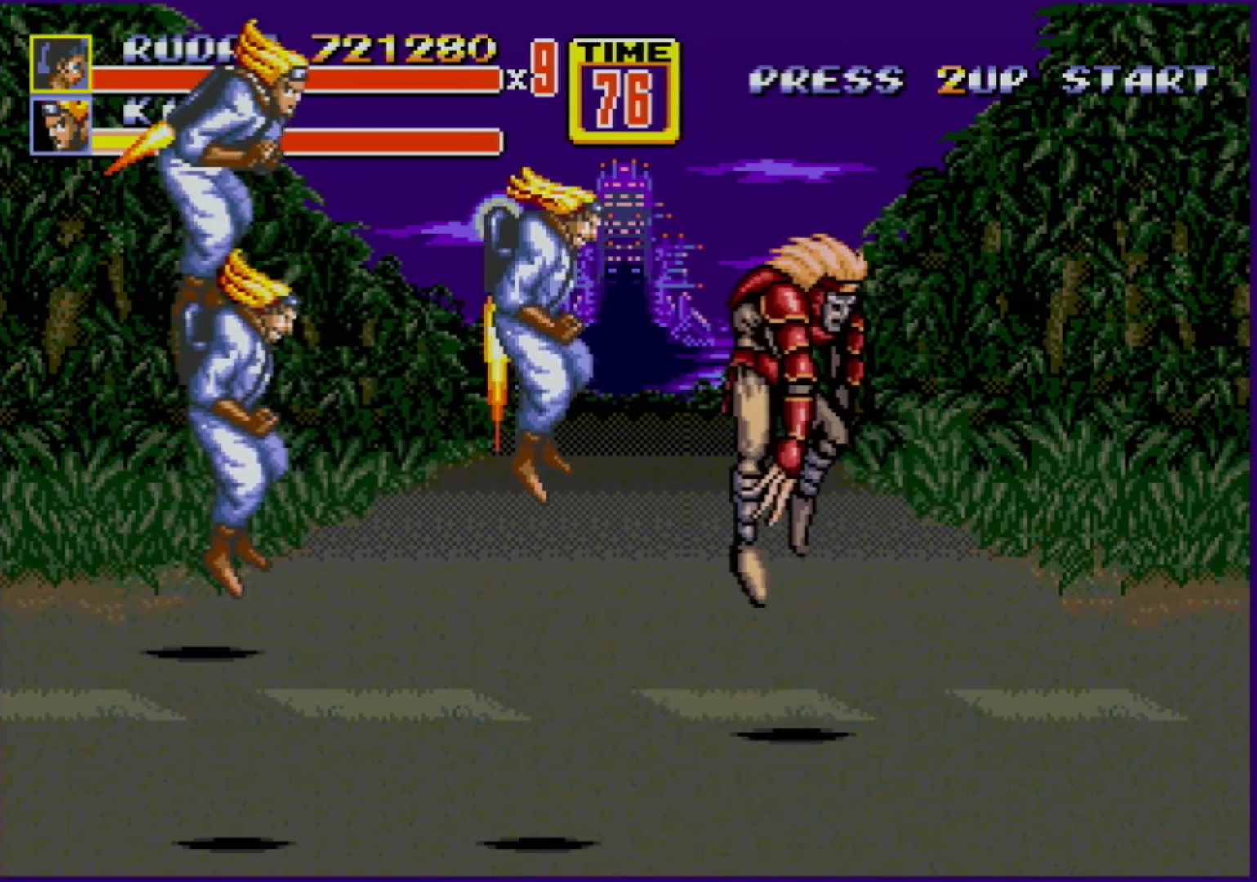
{"buttons": [], "events": []}
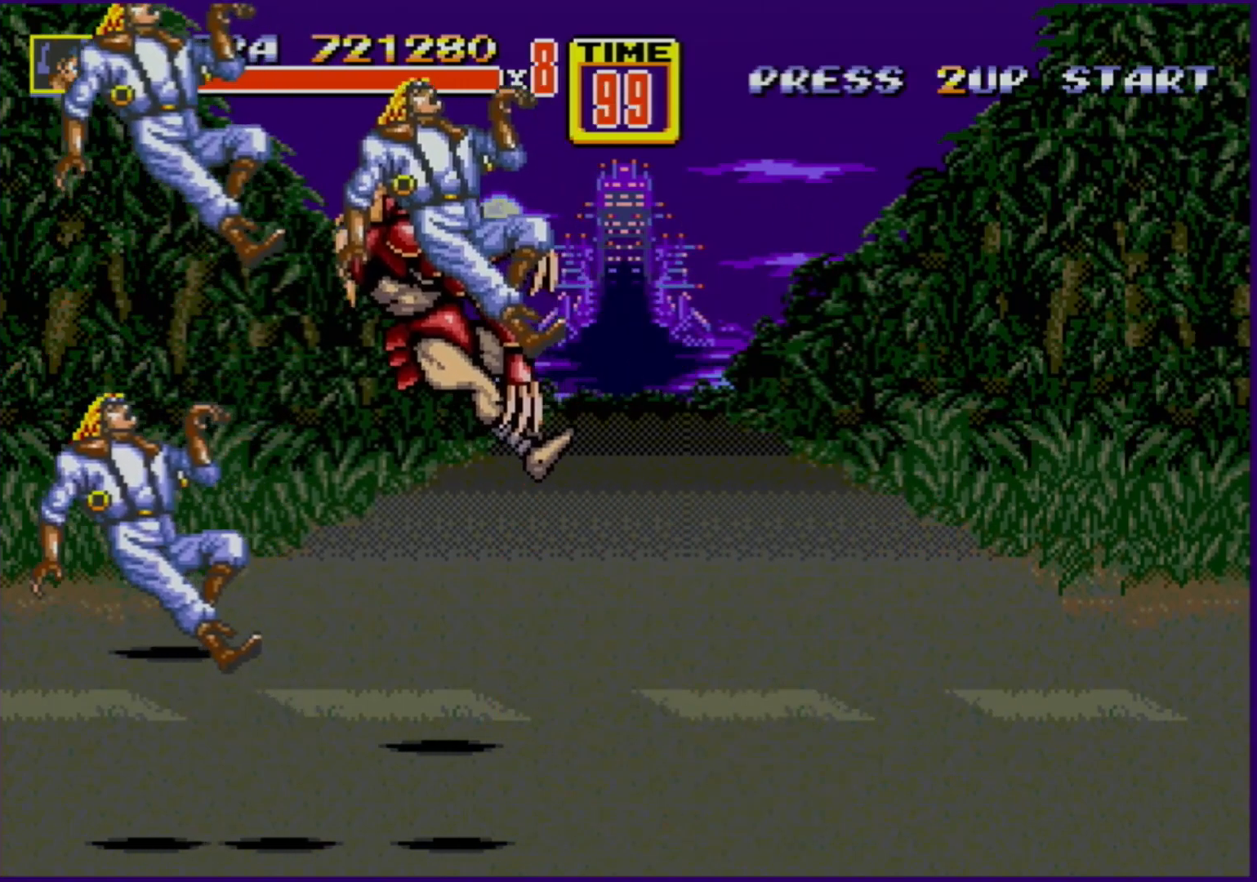
{"buttons": [], "events": []}
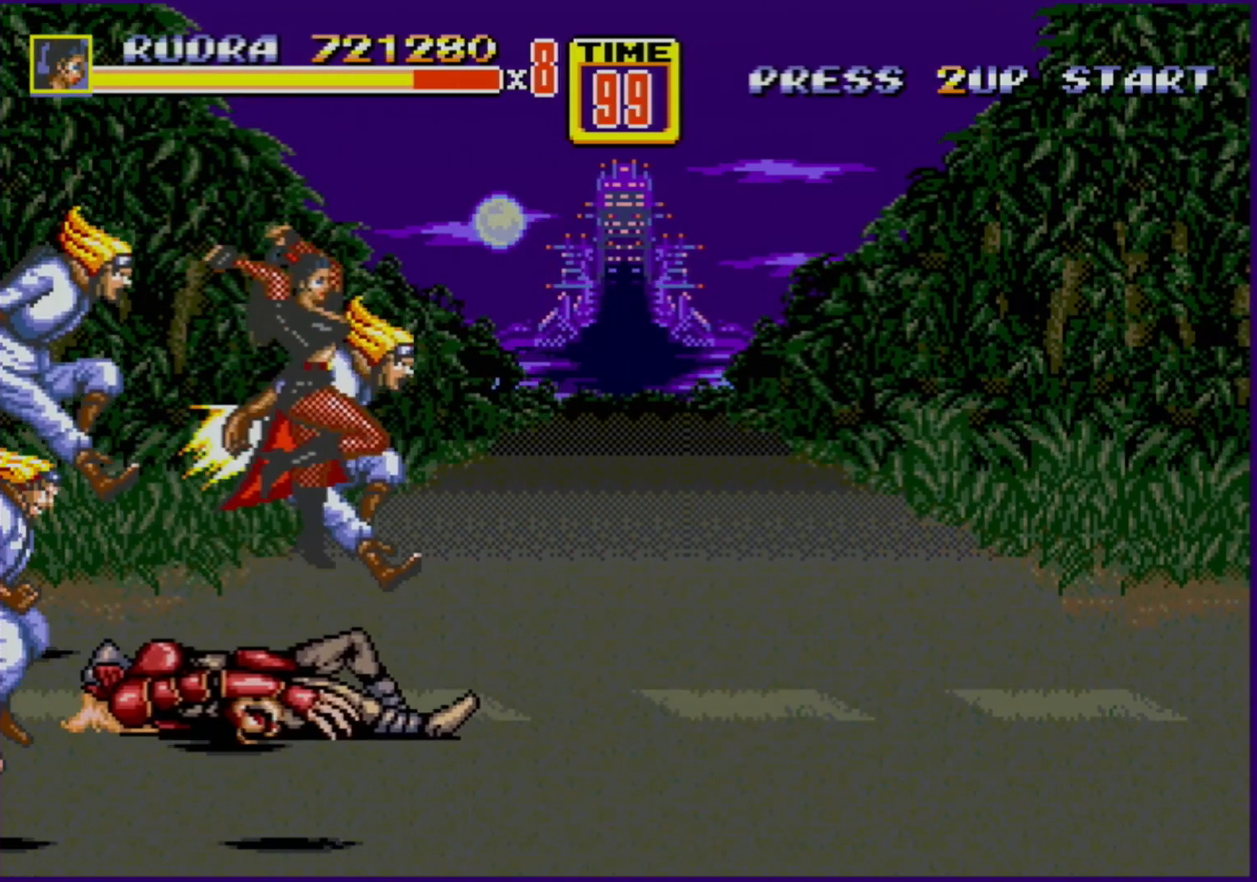
{"buttons": [], "events": [[133, "DPAD_RIGHT", "down"], [383, "DPAD_LEFT", "down"], [383, "DPAD_RIGHT", "up"], [433, "DPAD_LEFT", "up"]]}
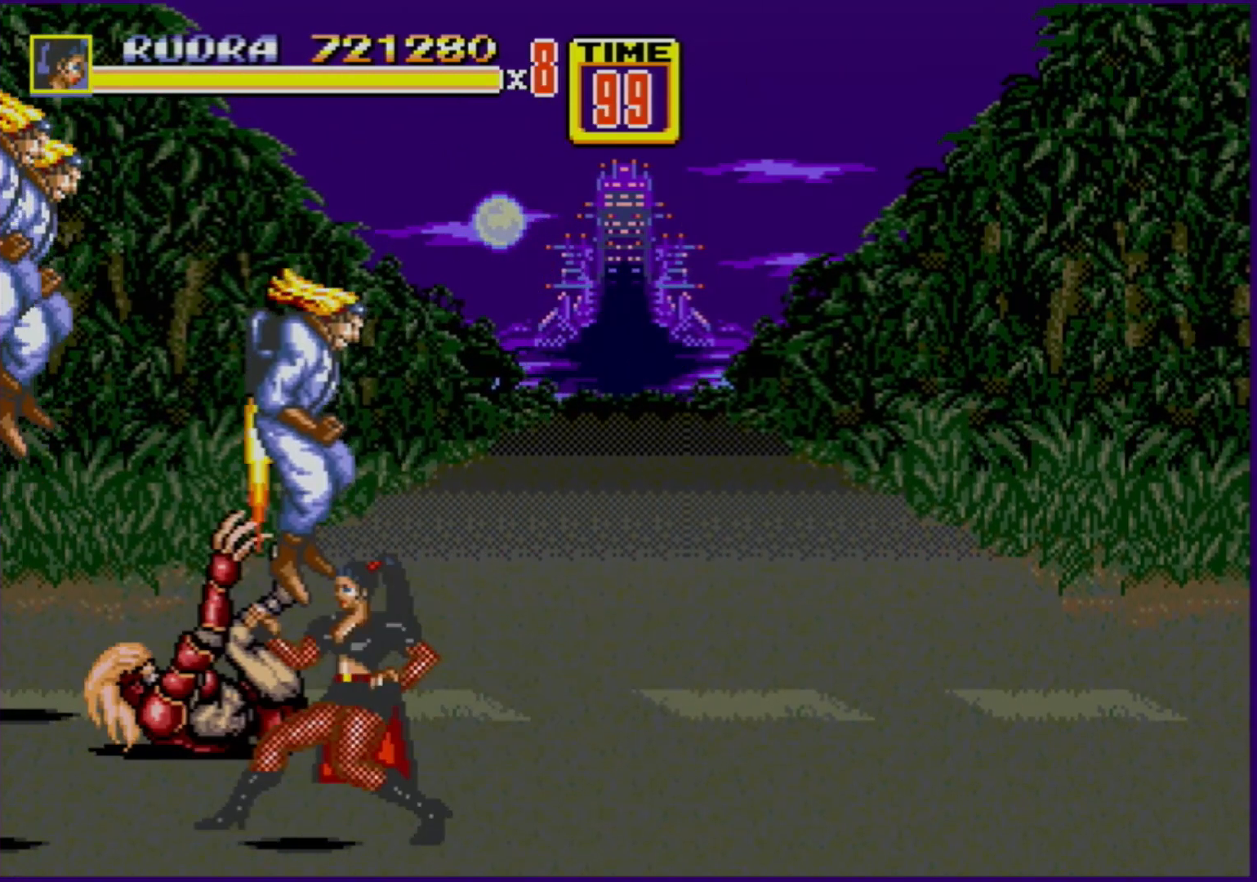
{"buttons": [], "events": [[117, "C", "down"], [250, "C", "up"]]}
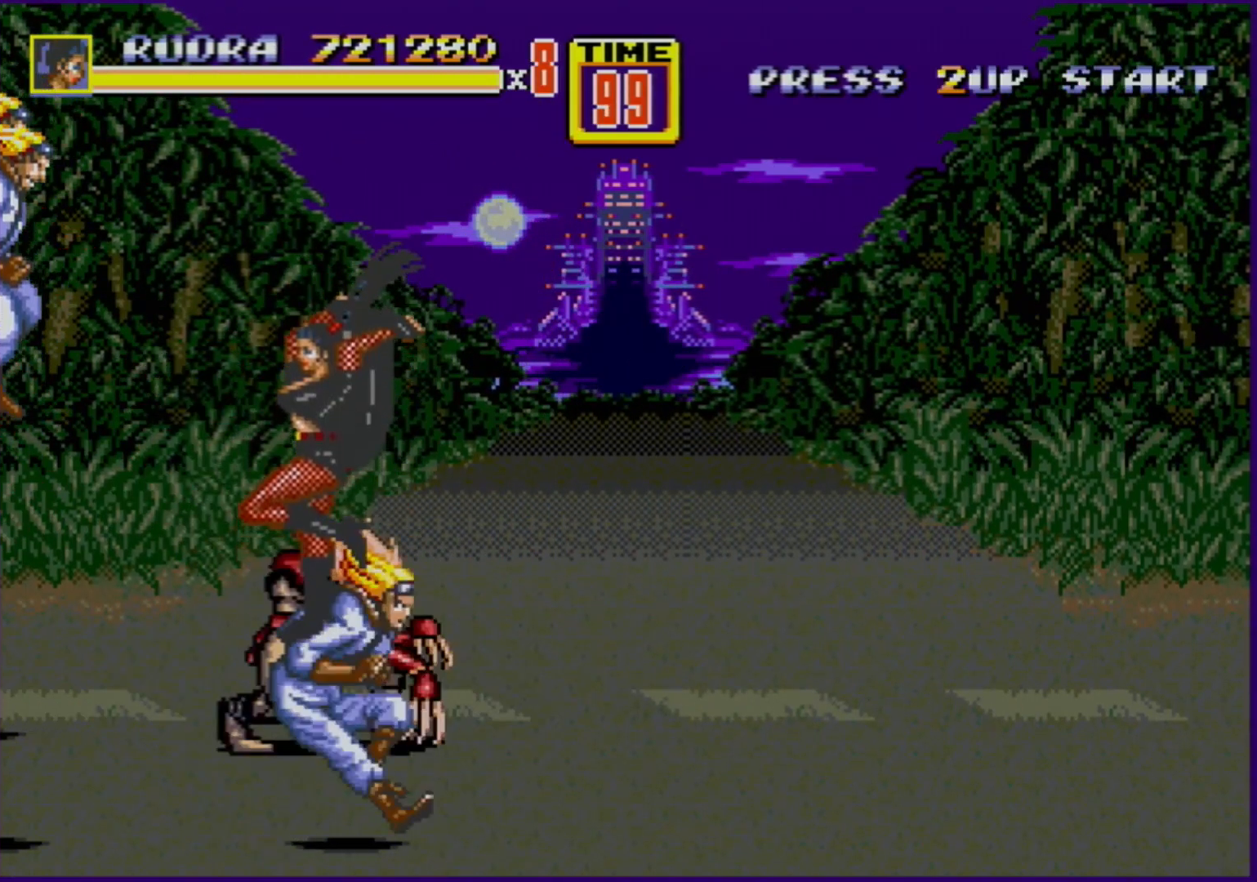
{"buttons": ["DPAD_DOWN", "DPAD_LEFT"], "events": [[17, "DPAD_DOWN", "down"], [67, "DPAD_LEFT", "down"], [217, "B", "down"], [300, "B", "up"]]}
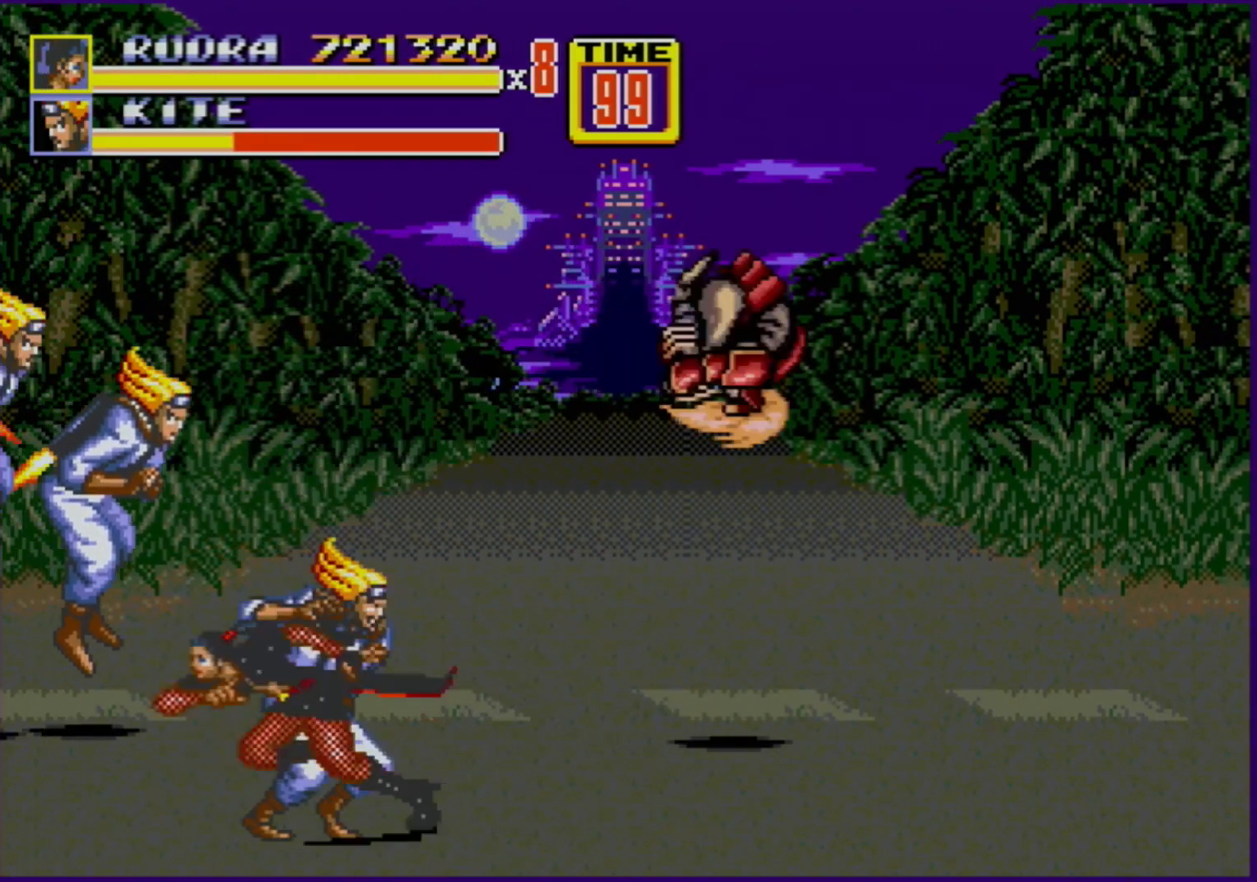
{"buttons": ["A", "DPAD_LEFT"], "events": [[33, "DPAD_DOWN", "up"], [183, "B", "down"], [350, "B", "up"], [500, "A", "down"]]}
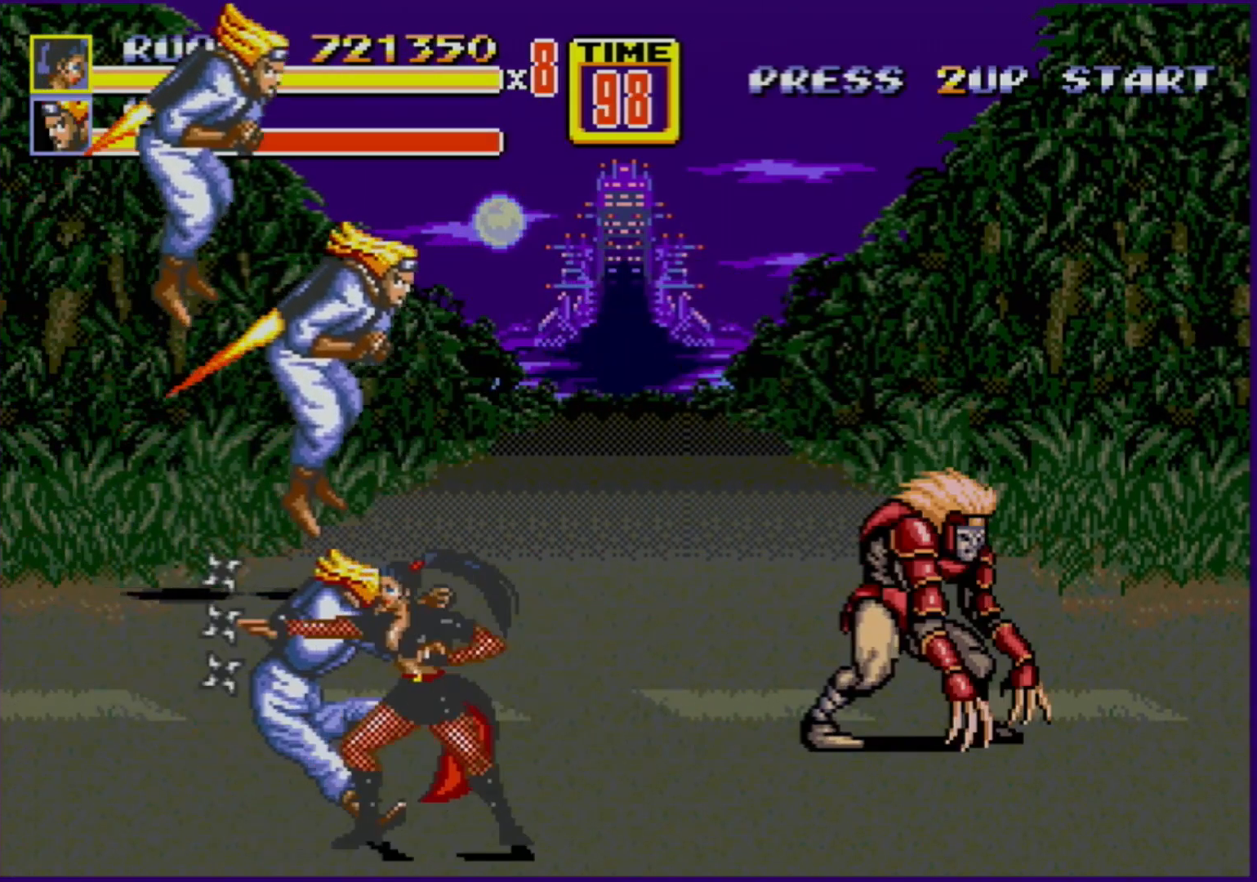
{"buttons": [], "events": [[67, "A", "up"], [150, "DPAD_LEFT", "up"]]}
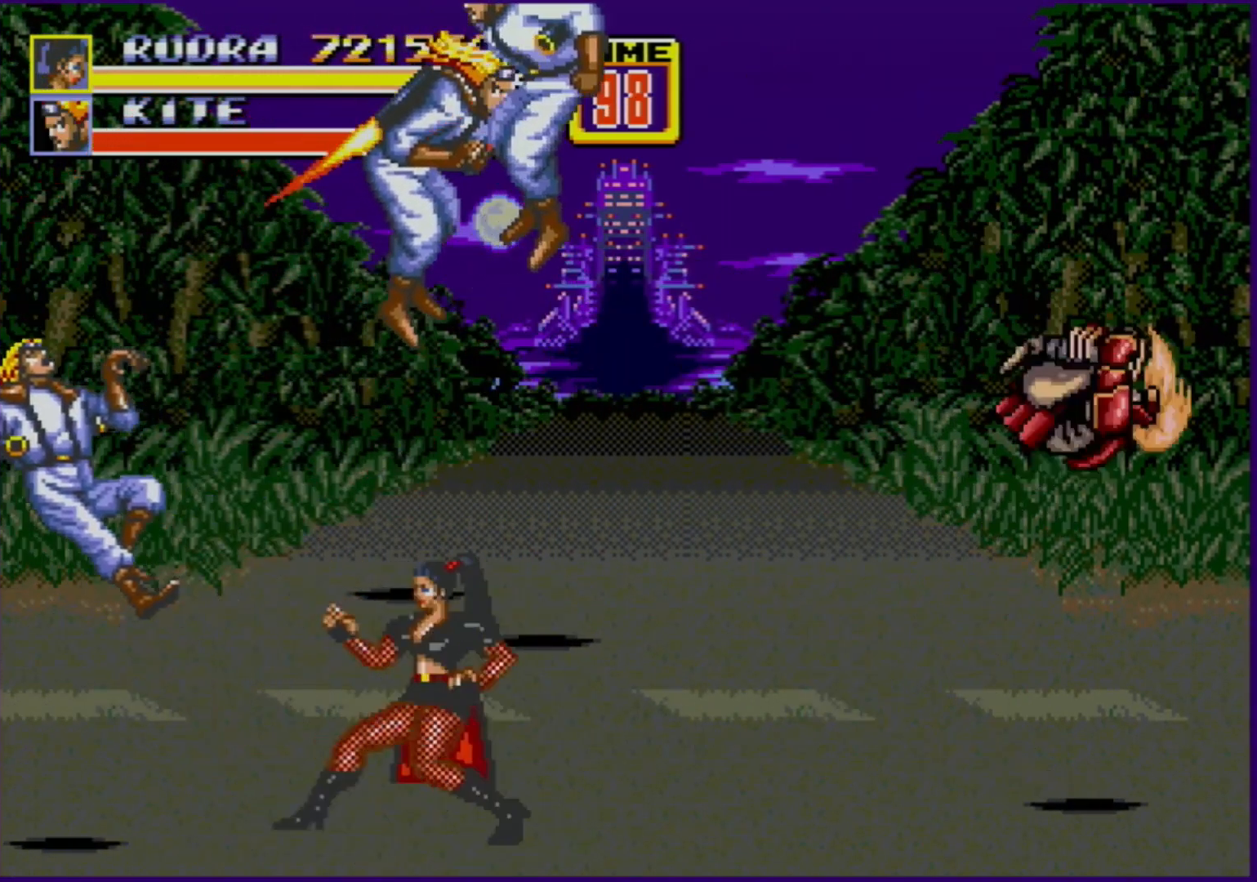
{"buttons": [], "events": [[350, "DPAD_RIGHT", "down"], [417, "DPAD_RIGHT", "up"]]}
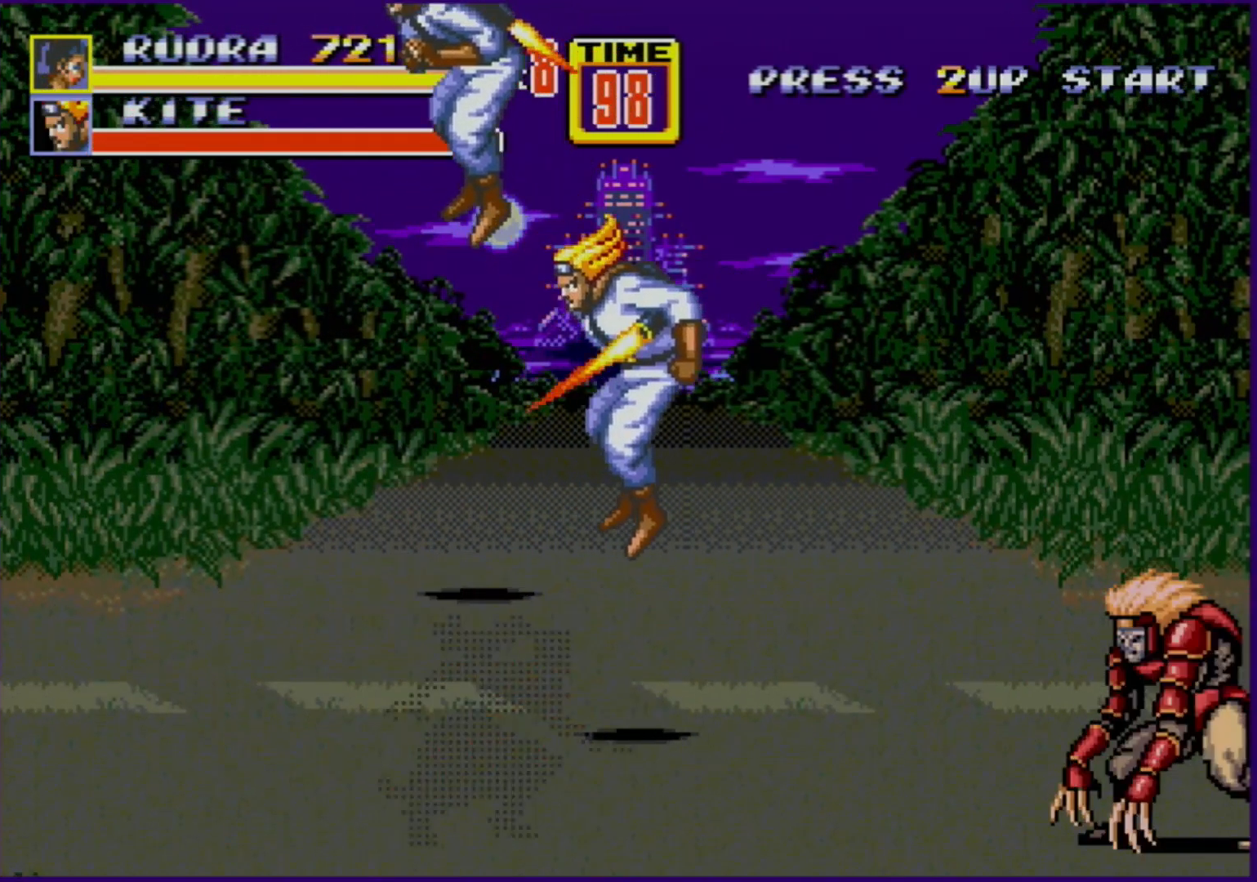
{"buttons": ["B"], "events": [[33, "C", "down"], [33, "DPAD_LEFT", "down"], [183, "C", "up"], [233, "DPAD_LEFT", "up"], [267, "B", "down"]]}
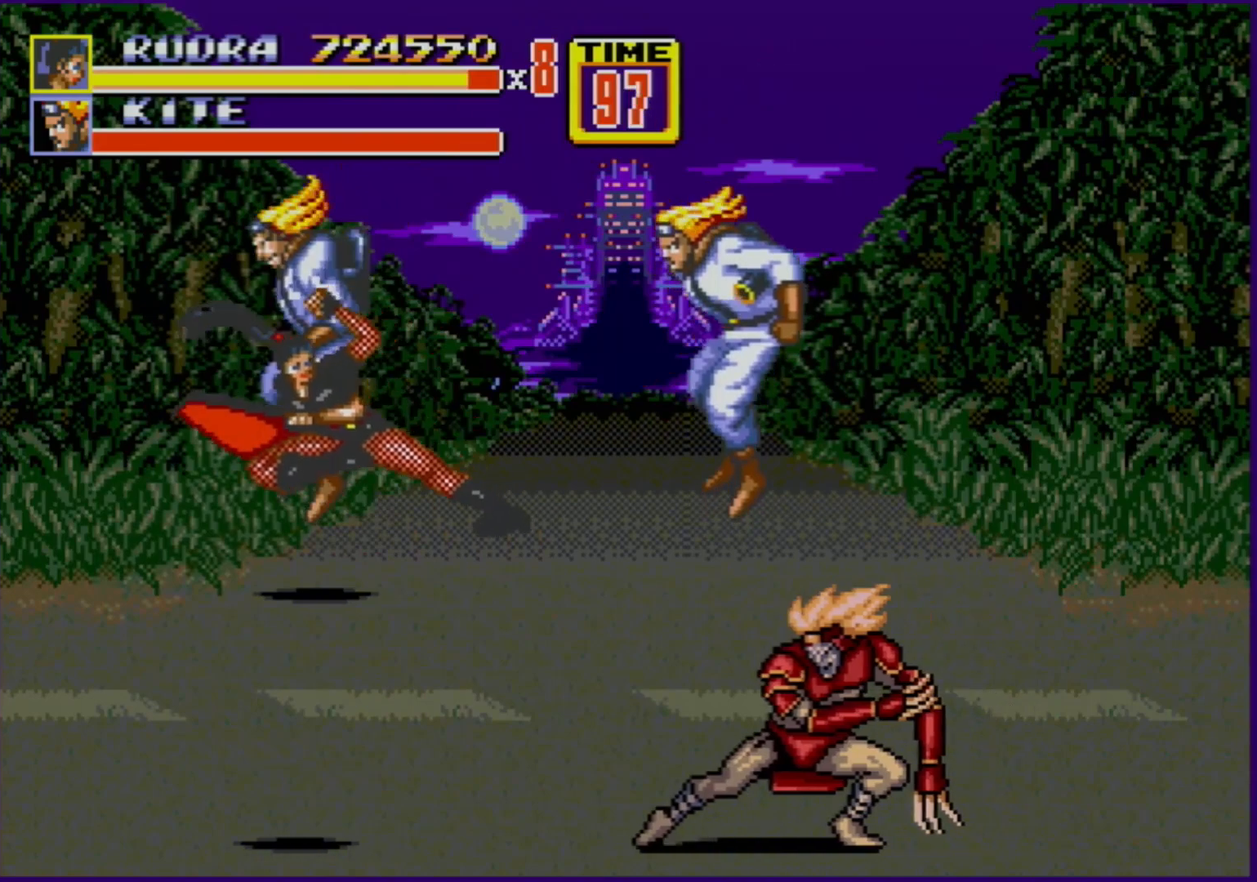
{"buttons": ["C"], "events": [[267, "B", "up"], [483, "C", "down"]]}
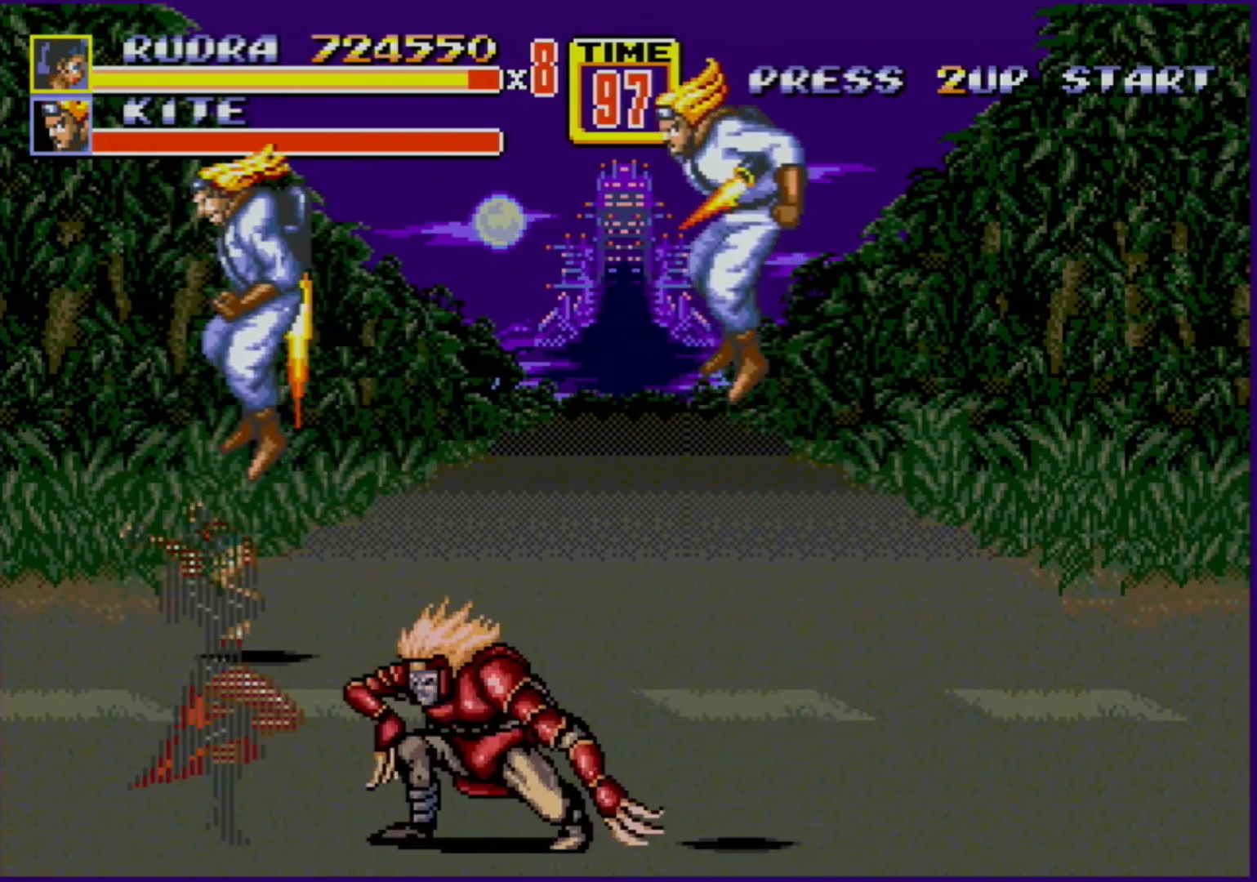
{"buttons": [], "events": [[117, "C", "up"], [400, "B", "down"], [450, "B", "up"]]}
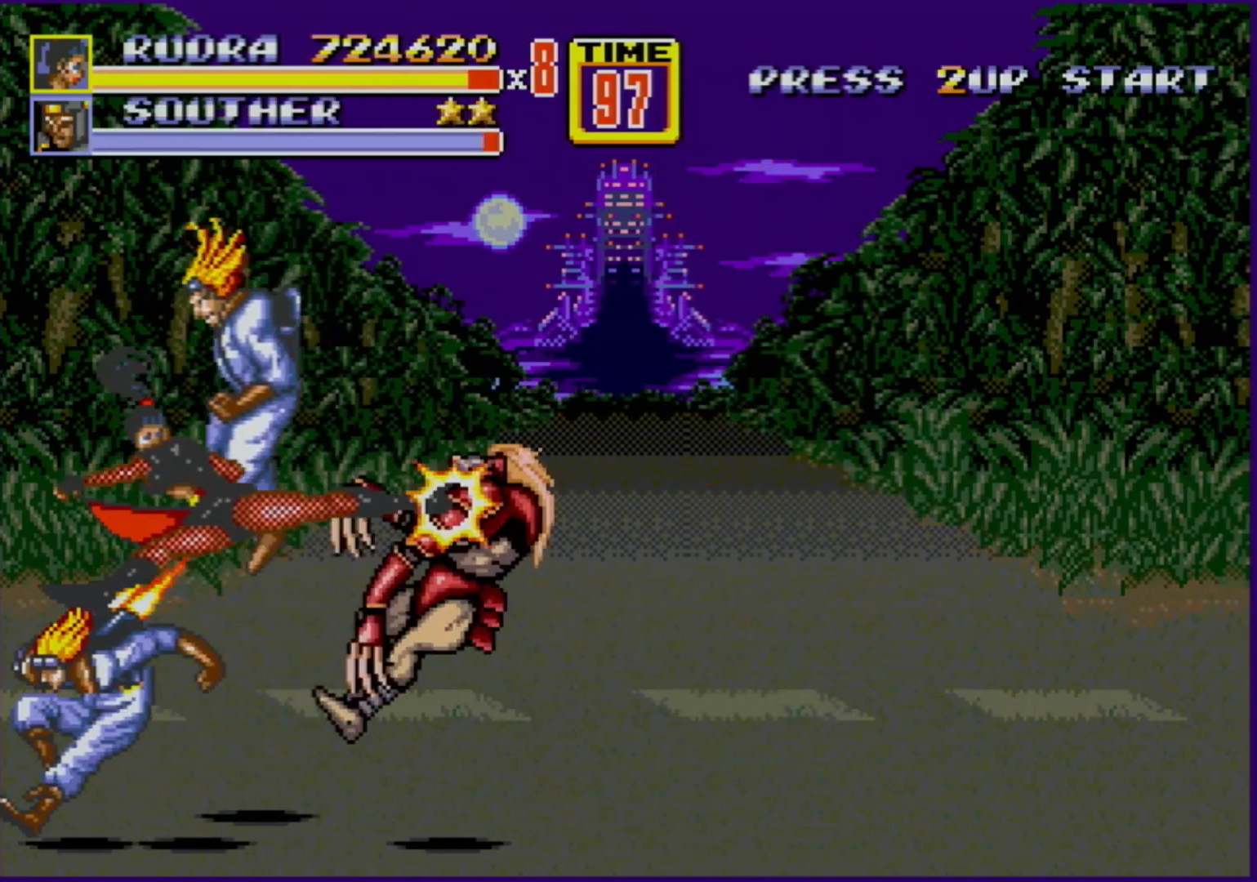
{"buttons": ["DPAD_RIGHT"], "events": [[50, "B", "down"], [100, "B", "up"], [133, "B", "down"], [200, "B", "up"], [350, "DPAD_RIGHT", "down"], [417, "DPAD_RIGHT", "up"], [483, "DPAD_RIGHT", "down"]]}
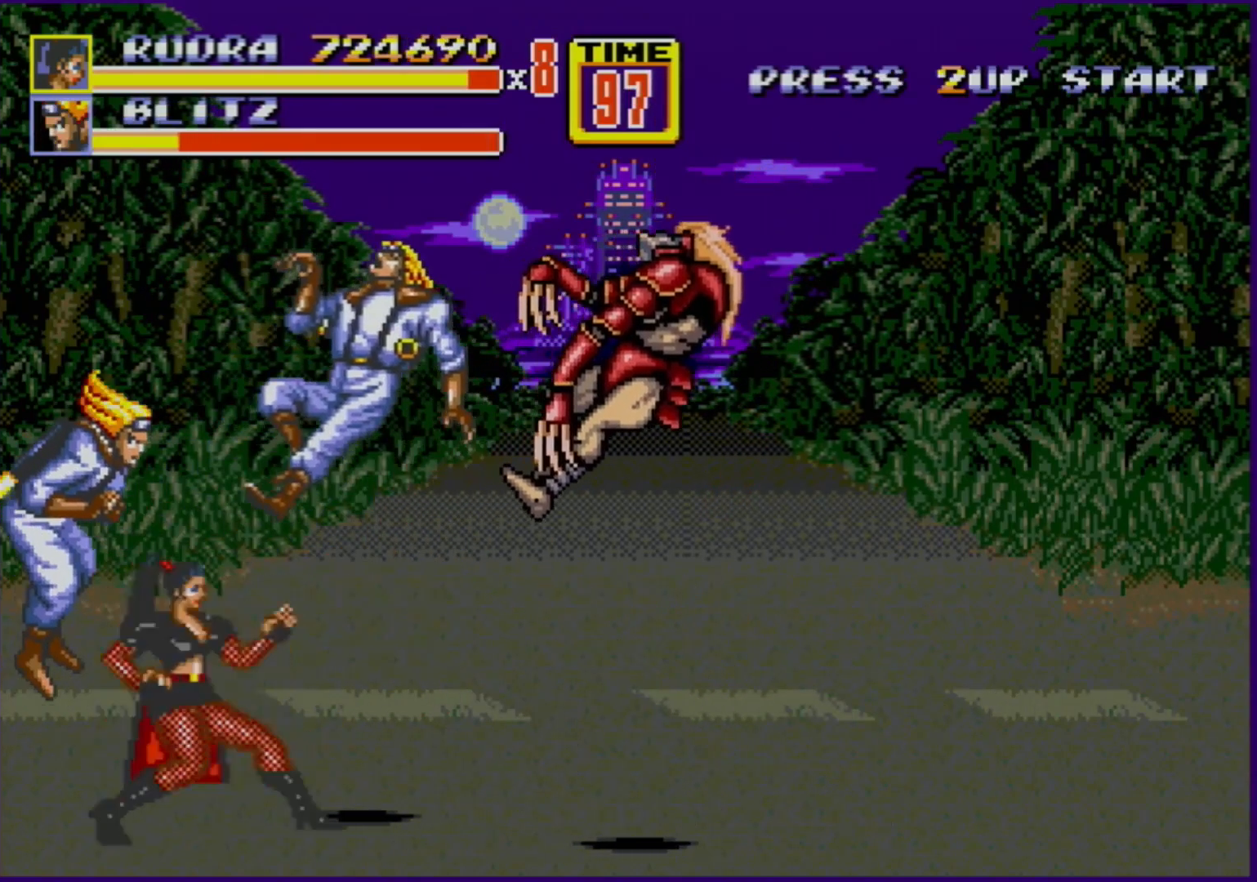
{"buttons": [], "events": [[383, "DPAD_RIGHT", "up"], [433, "DPAD_RIGHT", "down"], [467, "DPAD_RIGHT", "up"]]}
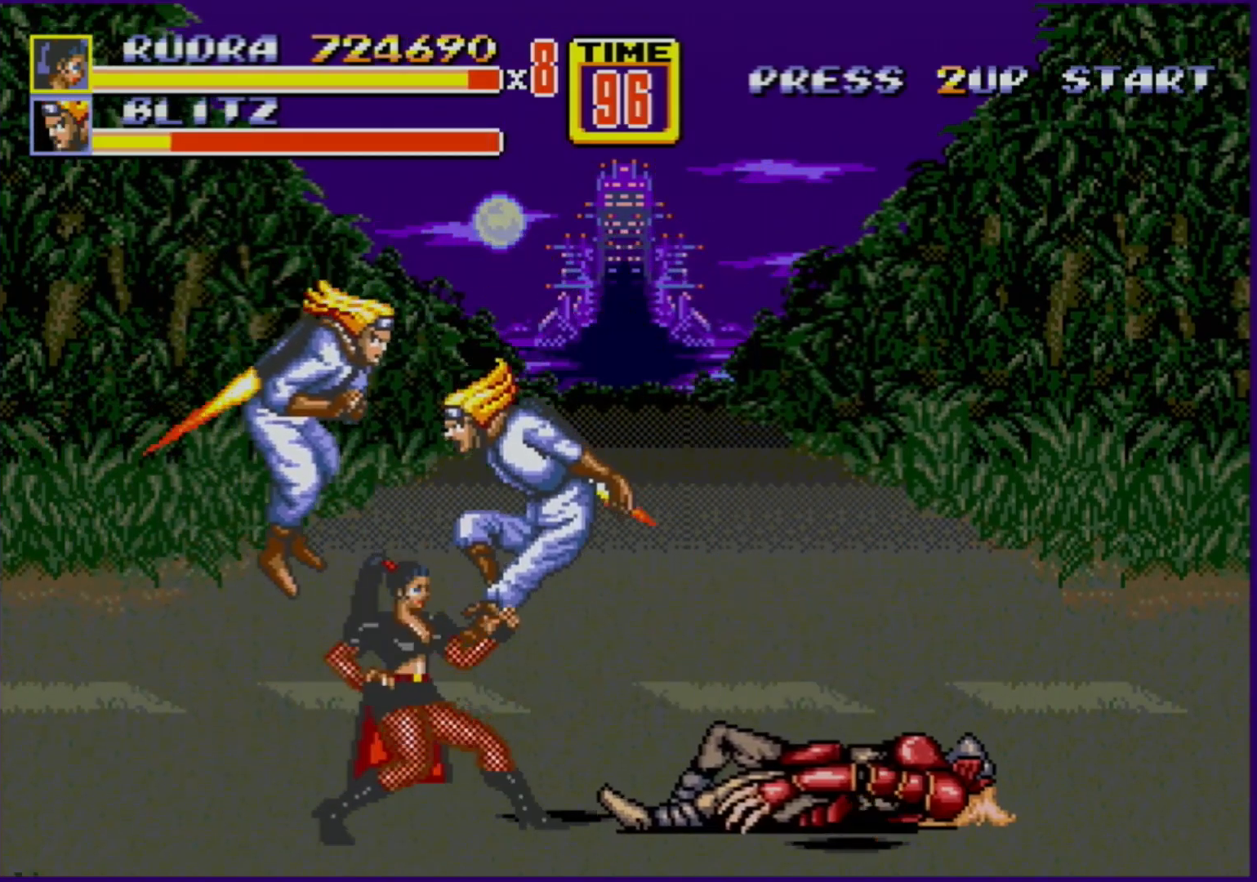
{"buttons": [], "events": [[117, "DPAD_RIGHT", "down"], [233, "DPAD_RIGHT", "up"], [283, "C", "down"], [450, "C", "up"]]}
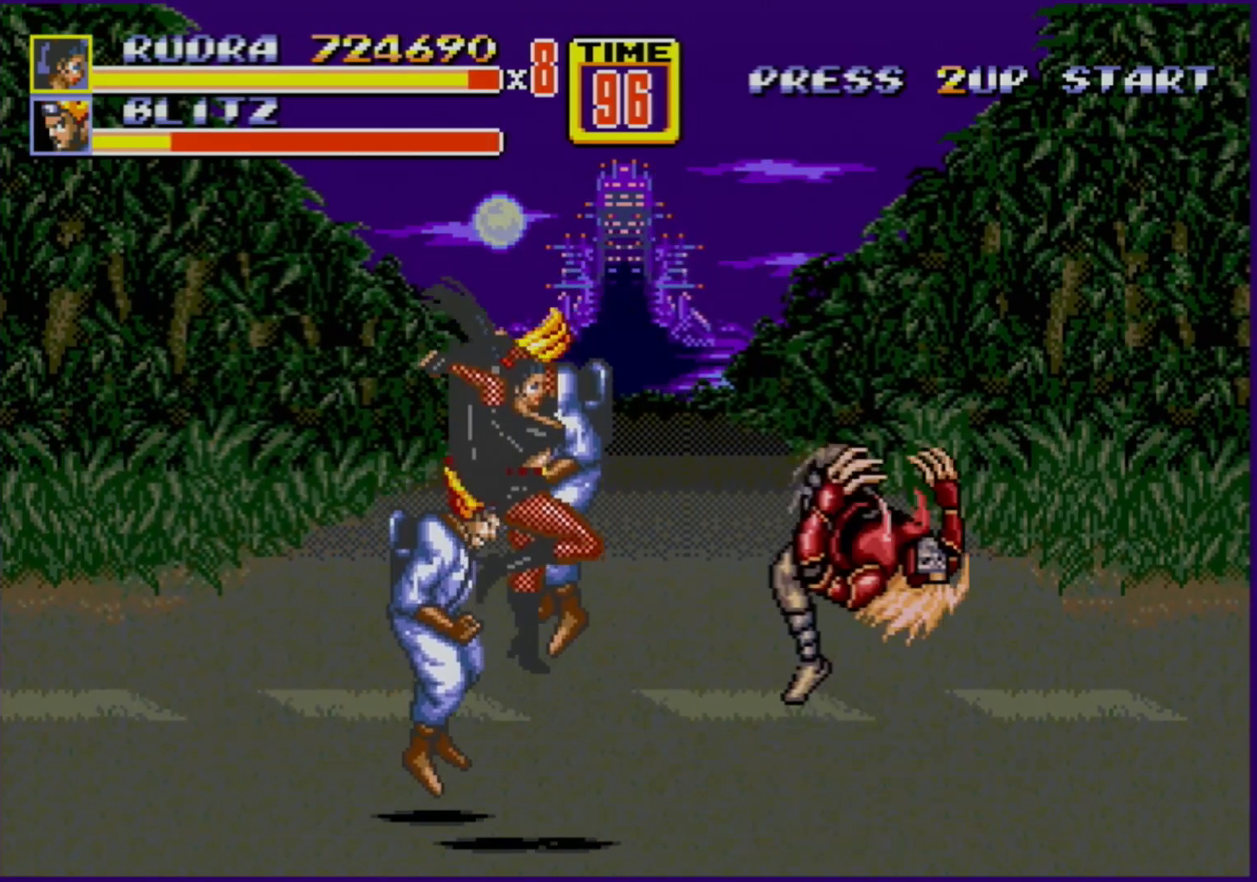
{"buttons": [], "events": [[317, "B", "down"], [350, "B", "up"]]}
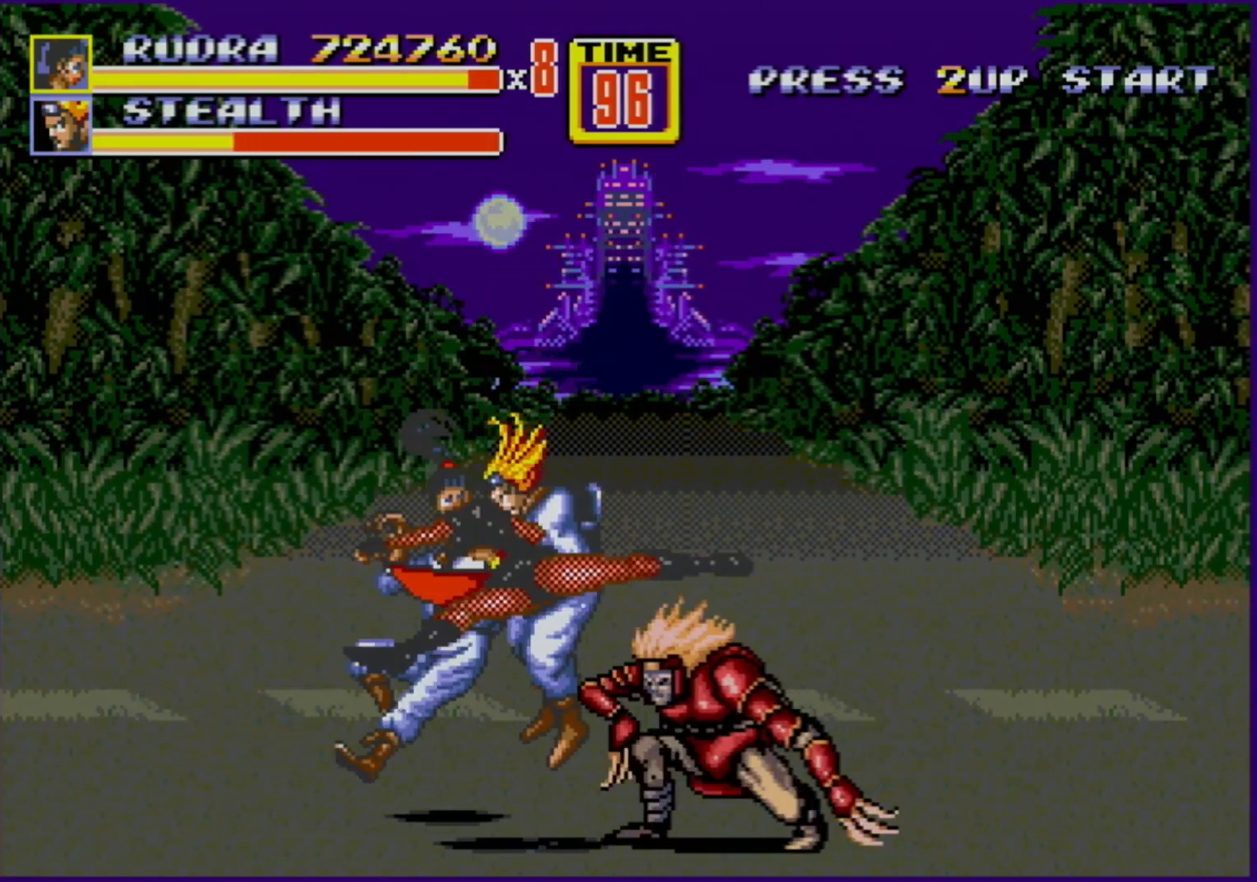
{"buttons": [], "events": [[100, "A", "down"], [150, "A", "up"], [200, "A", "down"], [317, "A", "up"], [333, "A", "down"], [433, "A", "up"]]}
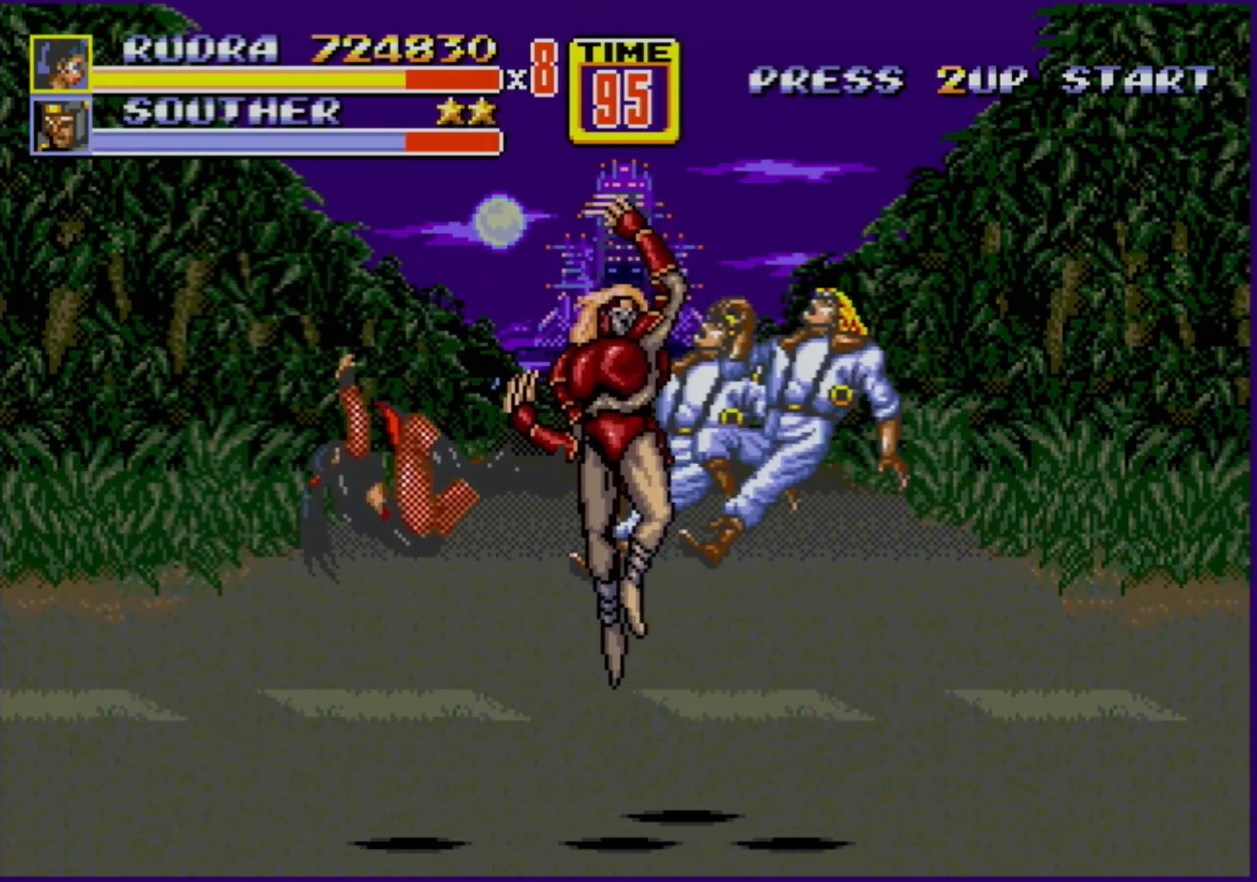
{"buttons": [], "events": []}
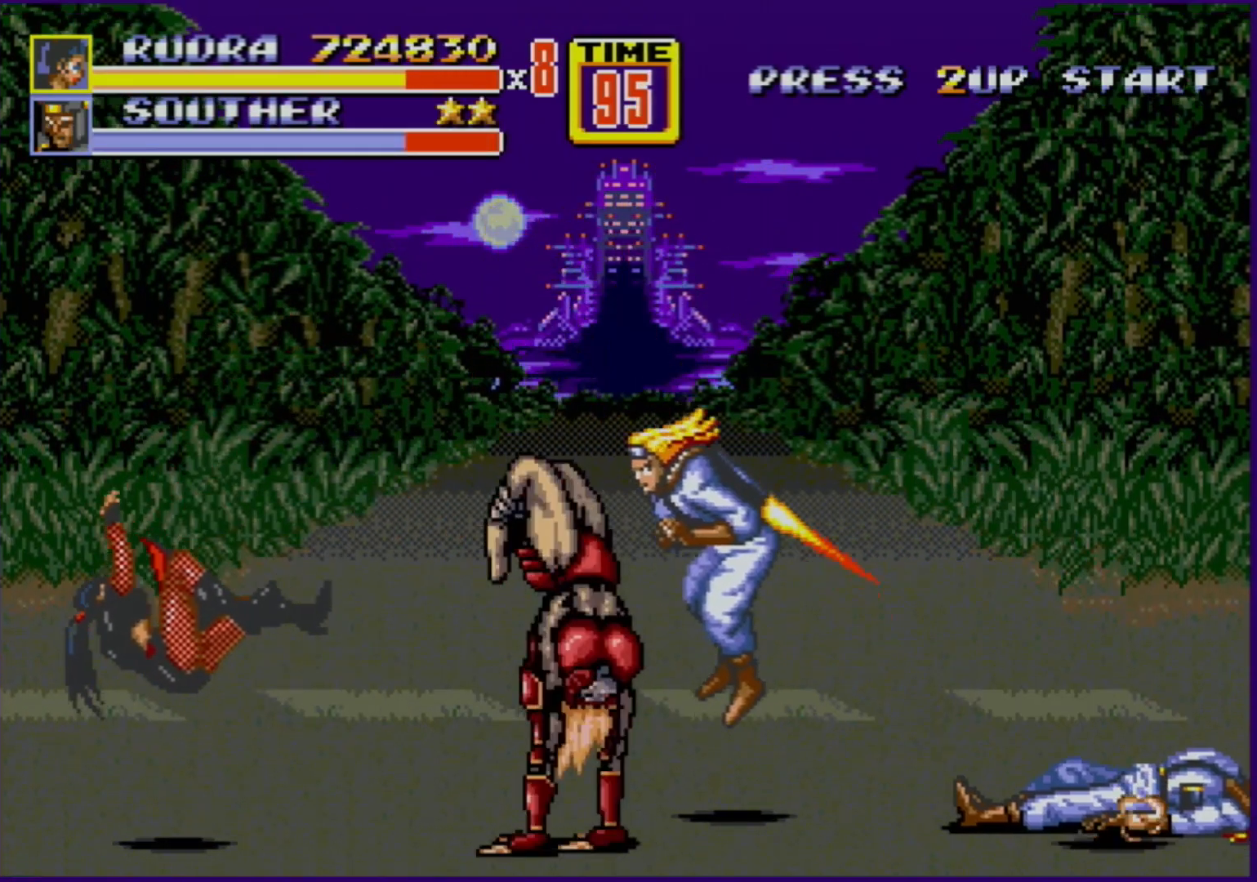
{"buttons": [], "events": []}
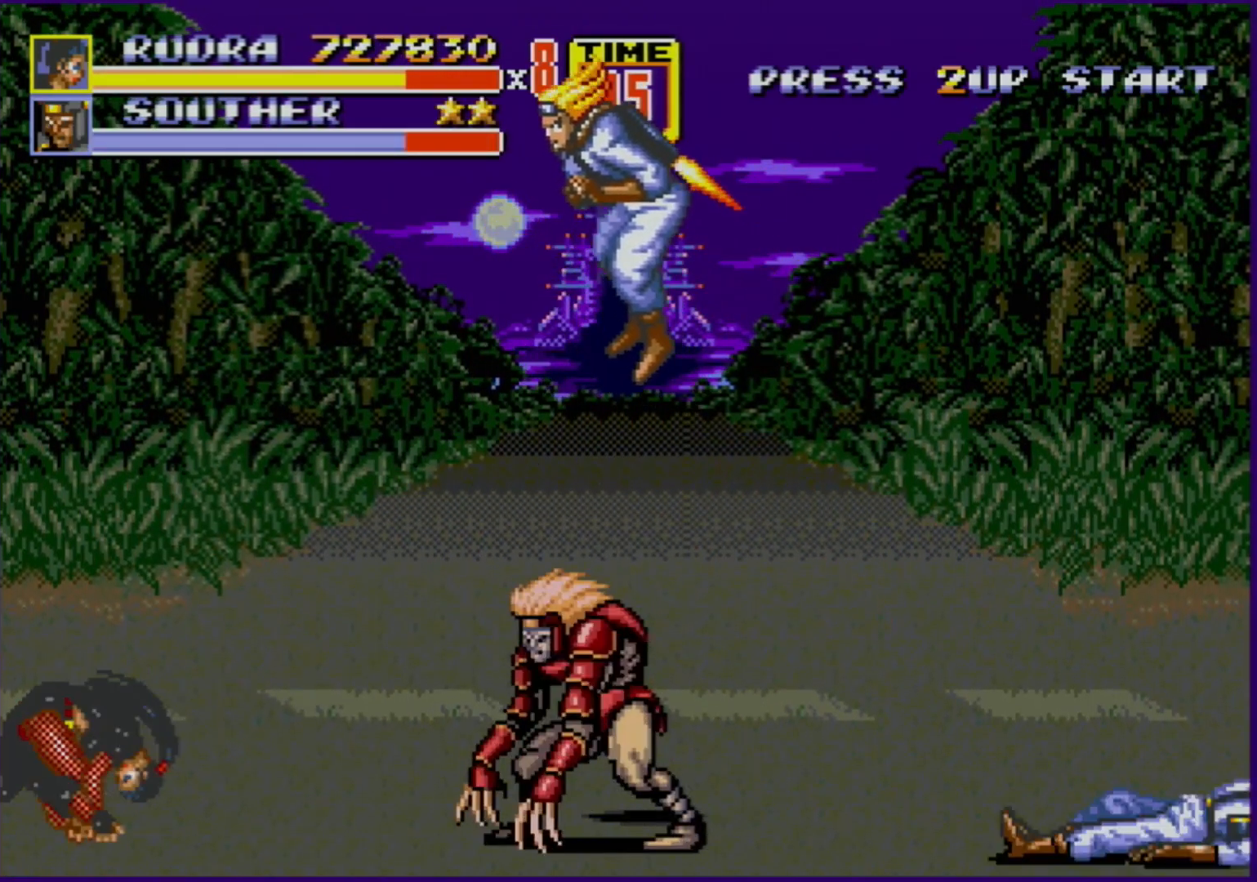
{"buttons": [], "events": []}
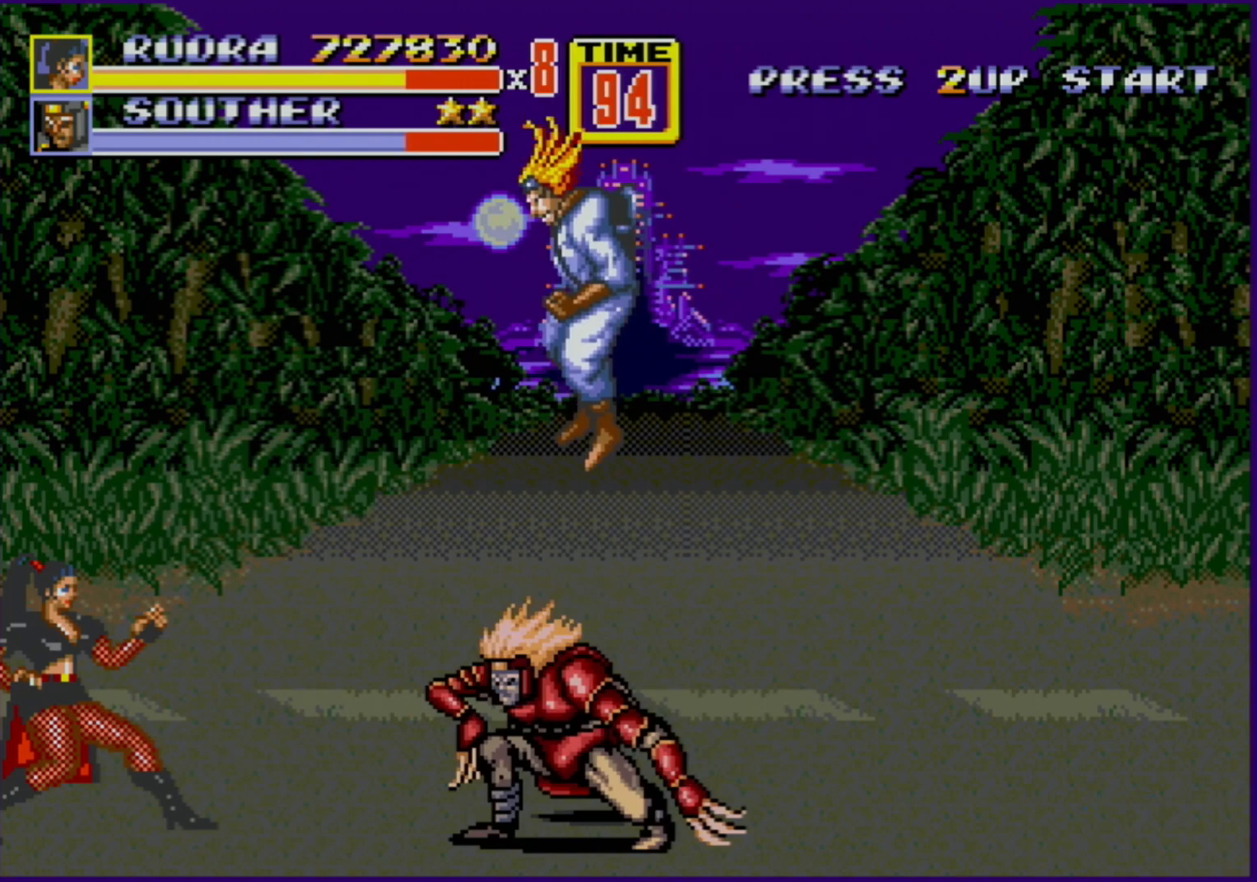
{"buttons": [], "events": [[167, "DPAD_RIGHT", "down"], [217, "DPAD_RIGHT", "up"], [300, "DPAD_RIGHT", "down"], [333, "B", "down"], [383, "B", "up"], [383, "DPAD_RIGHT", "up"]]}
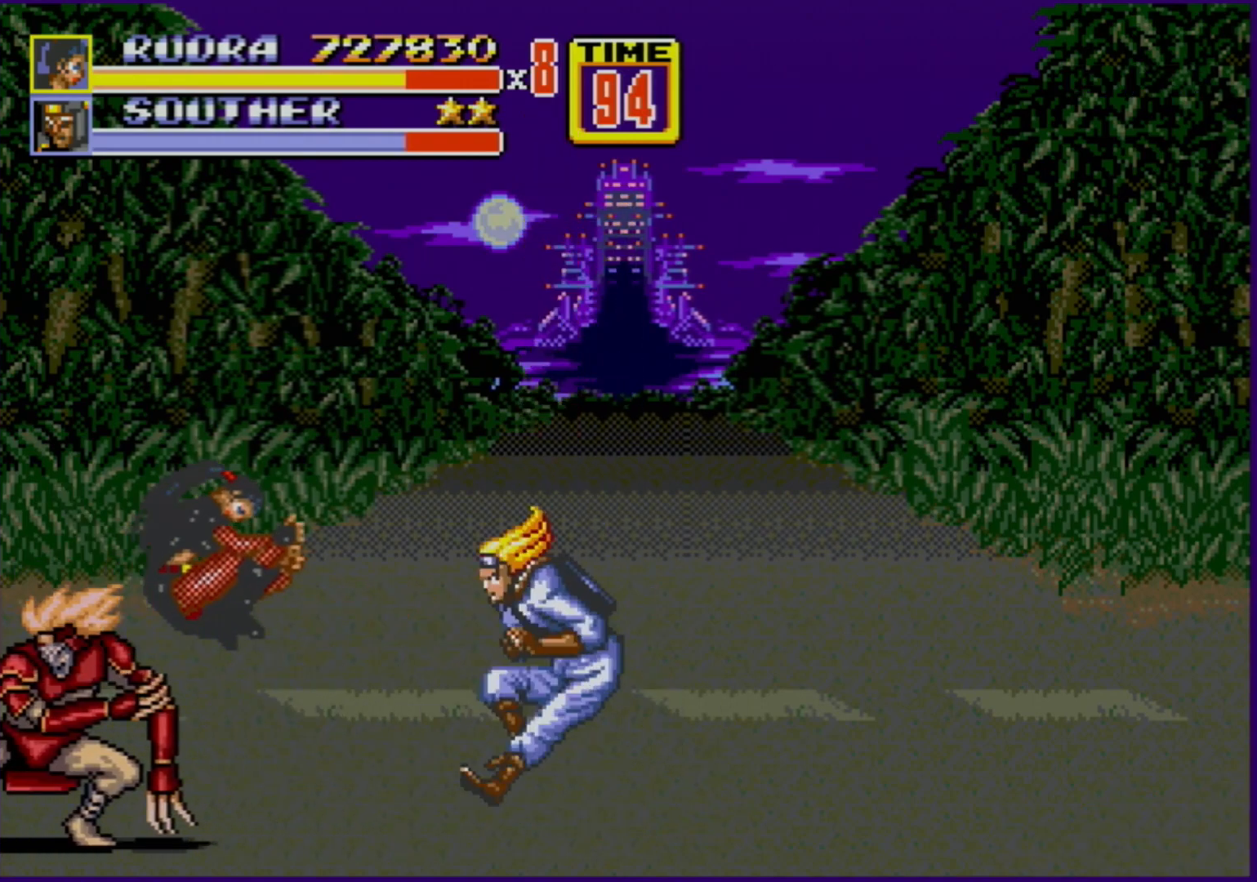
{"buttons": [], "events": []}
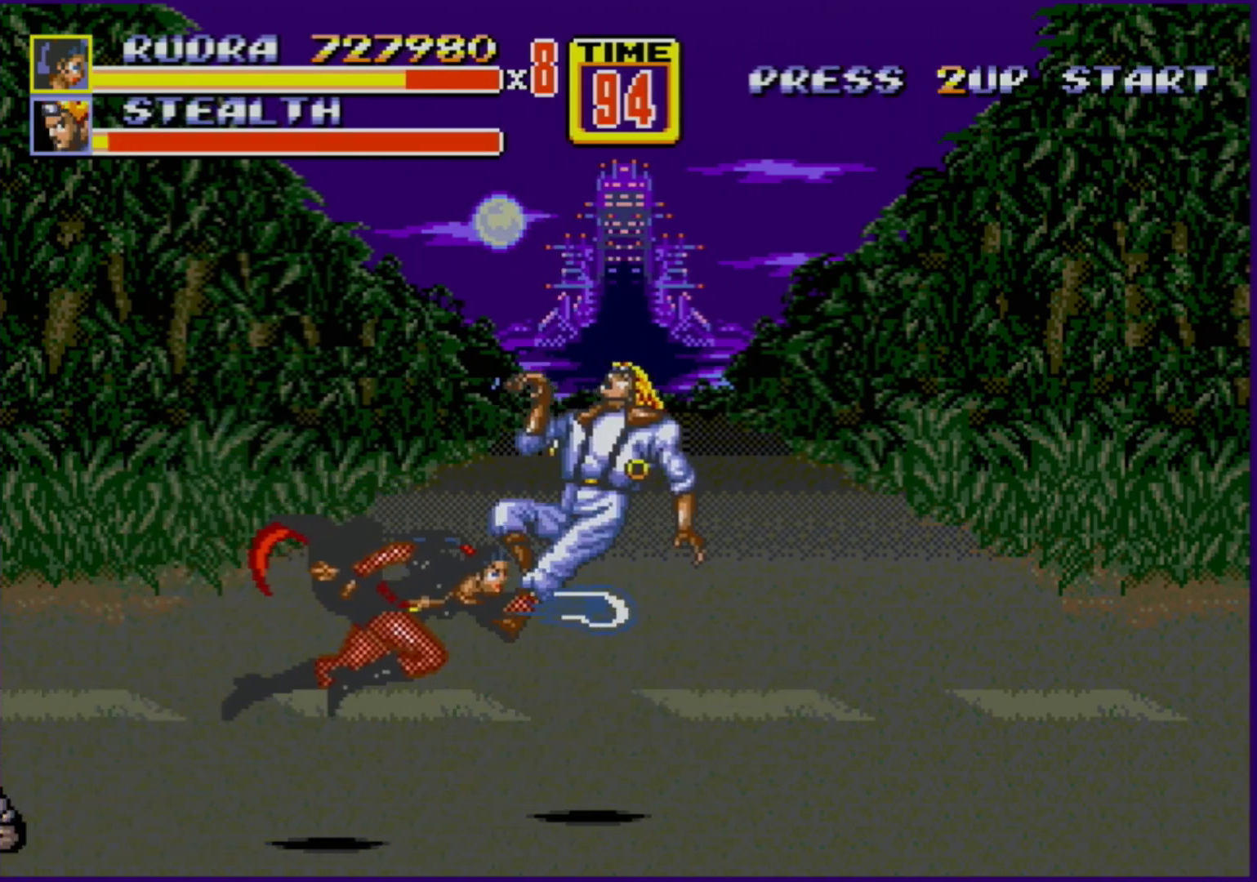
{"buttons": ["DPAD_RIGHT"], "events": [[300, "DPAD_RIGHT", "down"]]}
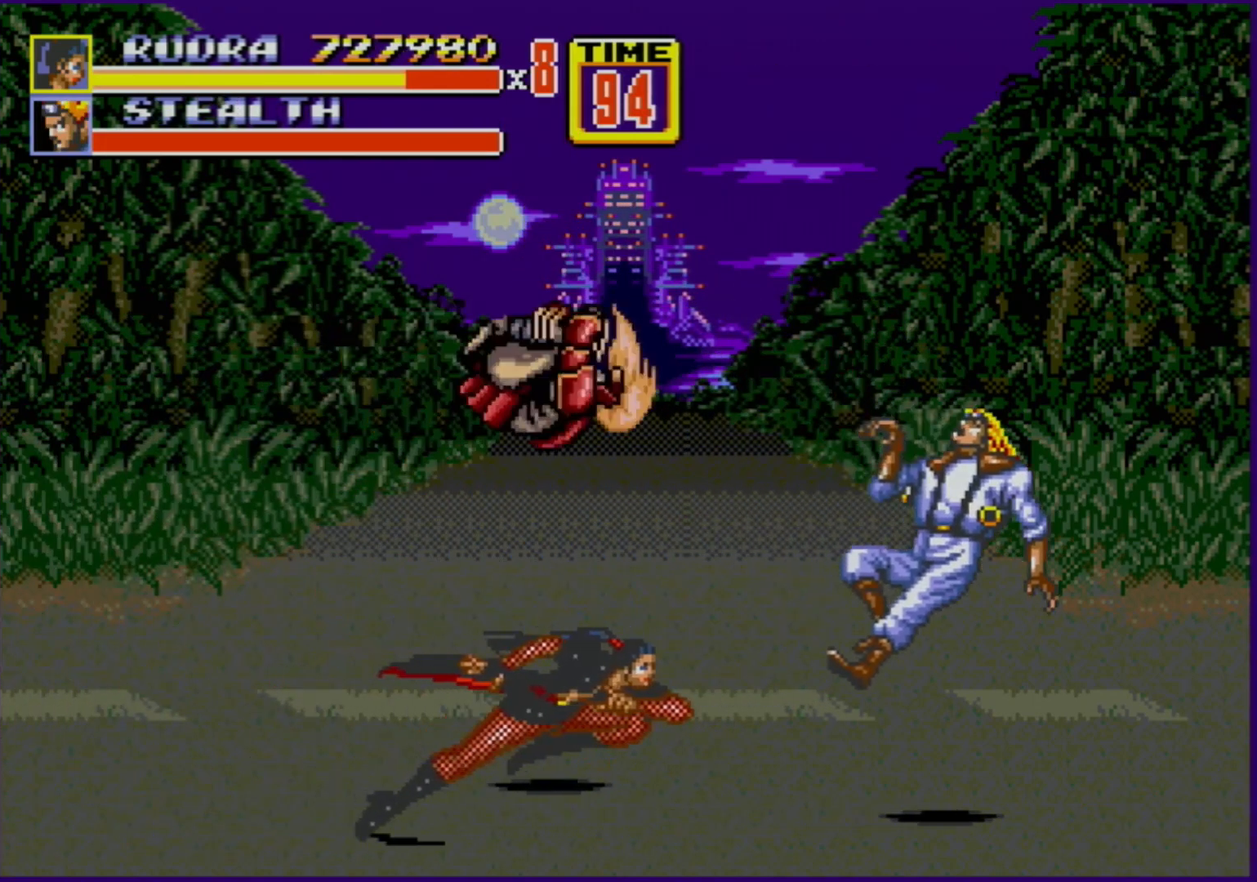
{"buttons": [], "events": [[333, "DPAD_RIGHT", "up"]]}
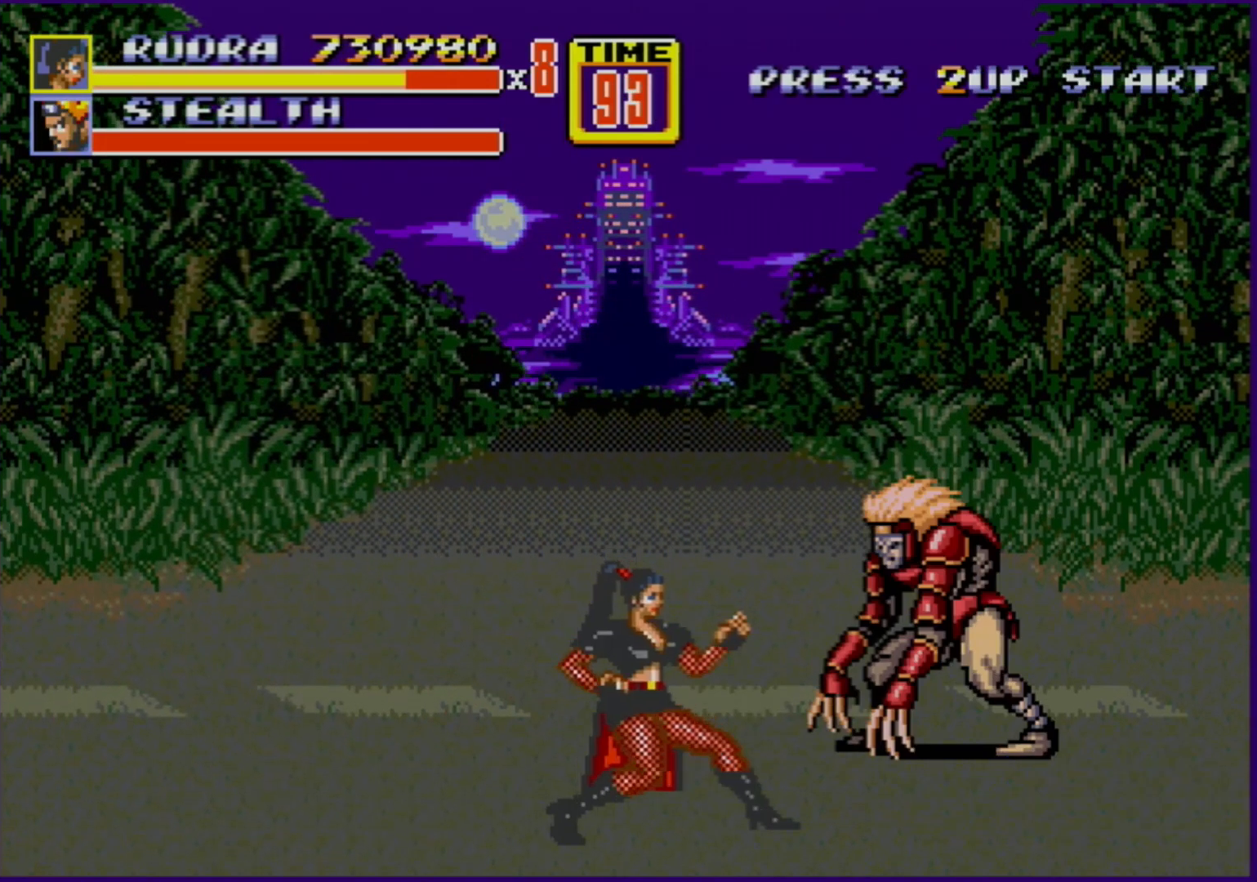
{"buttons": [], "events": [[100, "DPAD_RIGHT", "down"], [133, "DPAD_RIGHT", "up"], [183, "B", "down"], [183, "DPAD_RIGHT", "down"], [233, "B", "up"], [317, "DPAD_RIGHT", "up"]]}
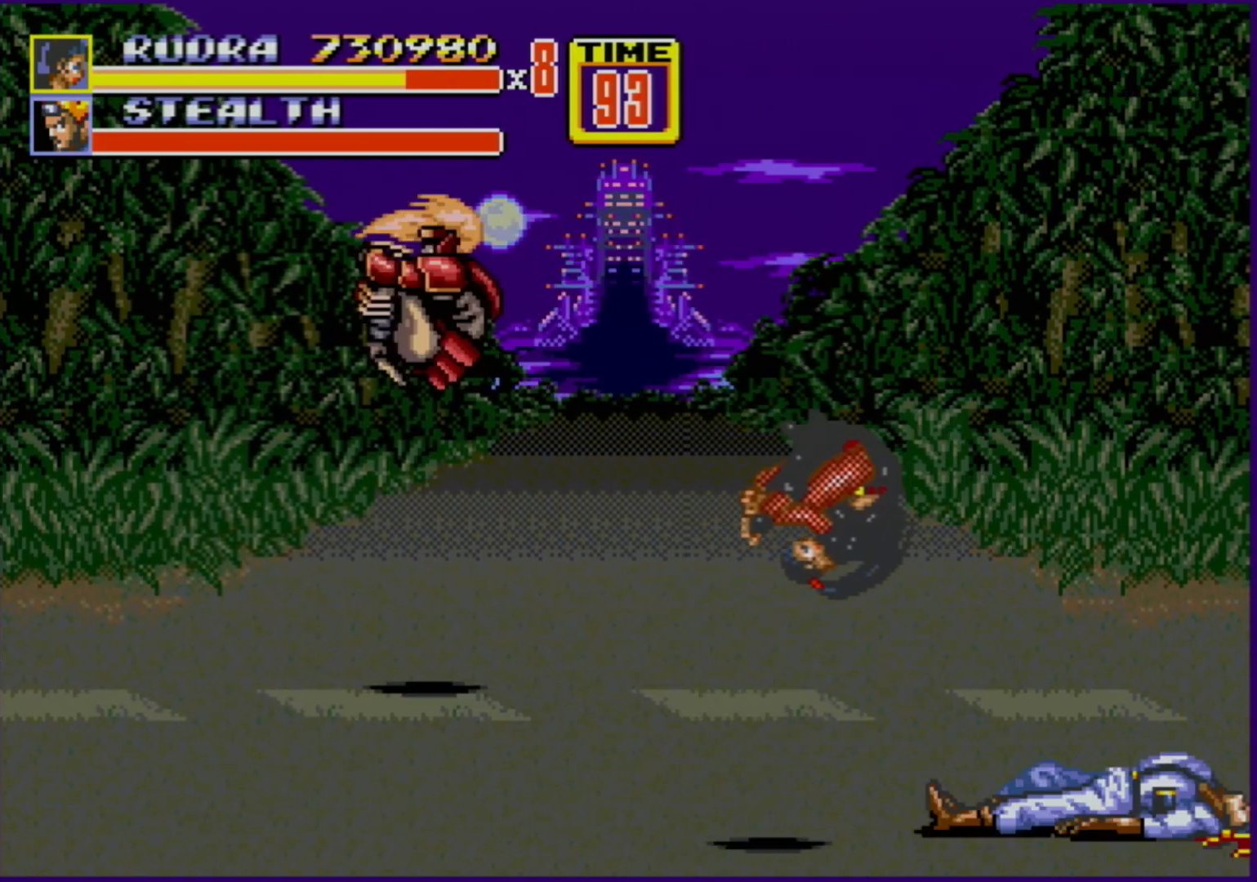
{"buttons": [], "events": []}
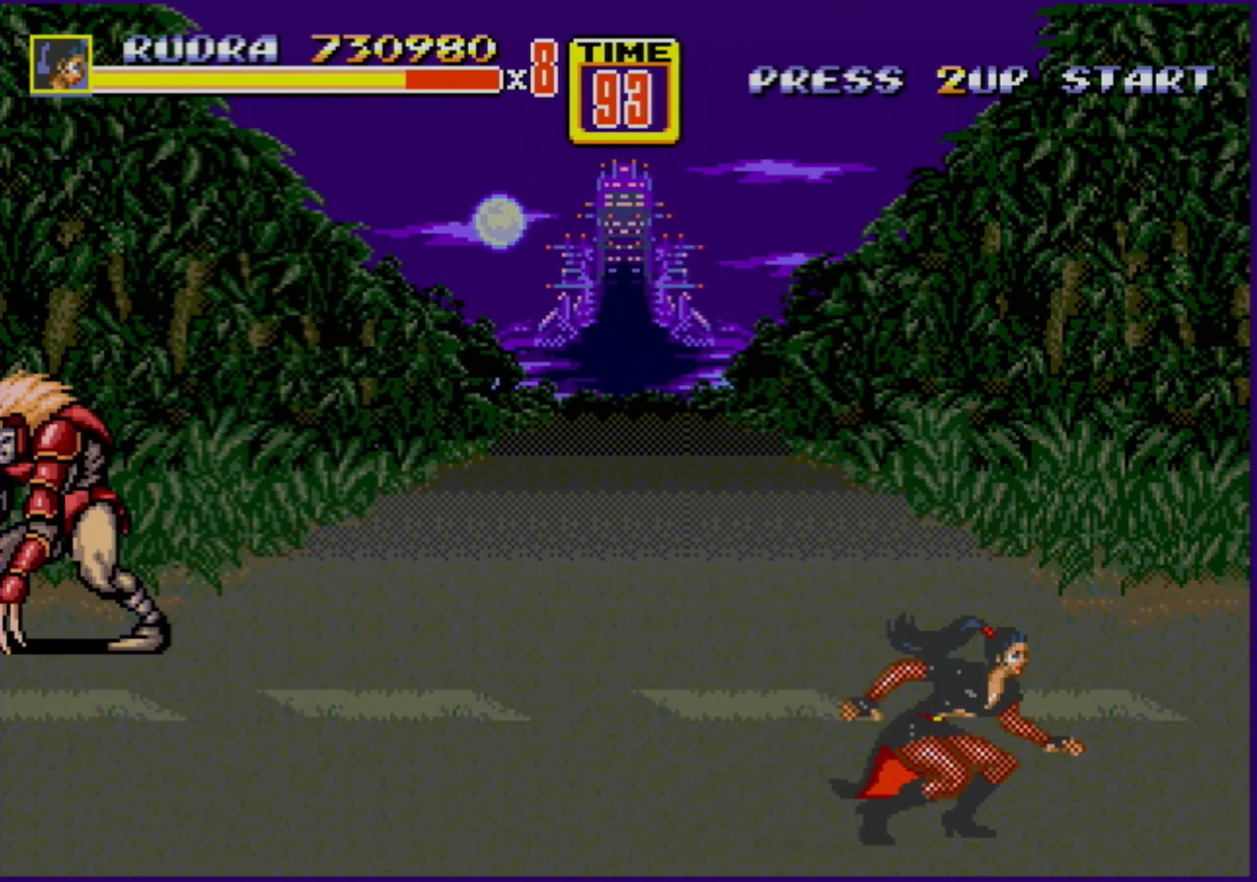
{"buttons": [], "events": [[17, "DPAD_LEFT", "down"], [67, "DPAD_UP", "down"], [133, "DPAD_UP", "up"], [167, "DPAD_LEFT", "up"], [450, "DPAD_LEFT", "down"], [483, "DPAD_LEFT", "up"]]}